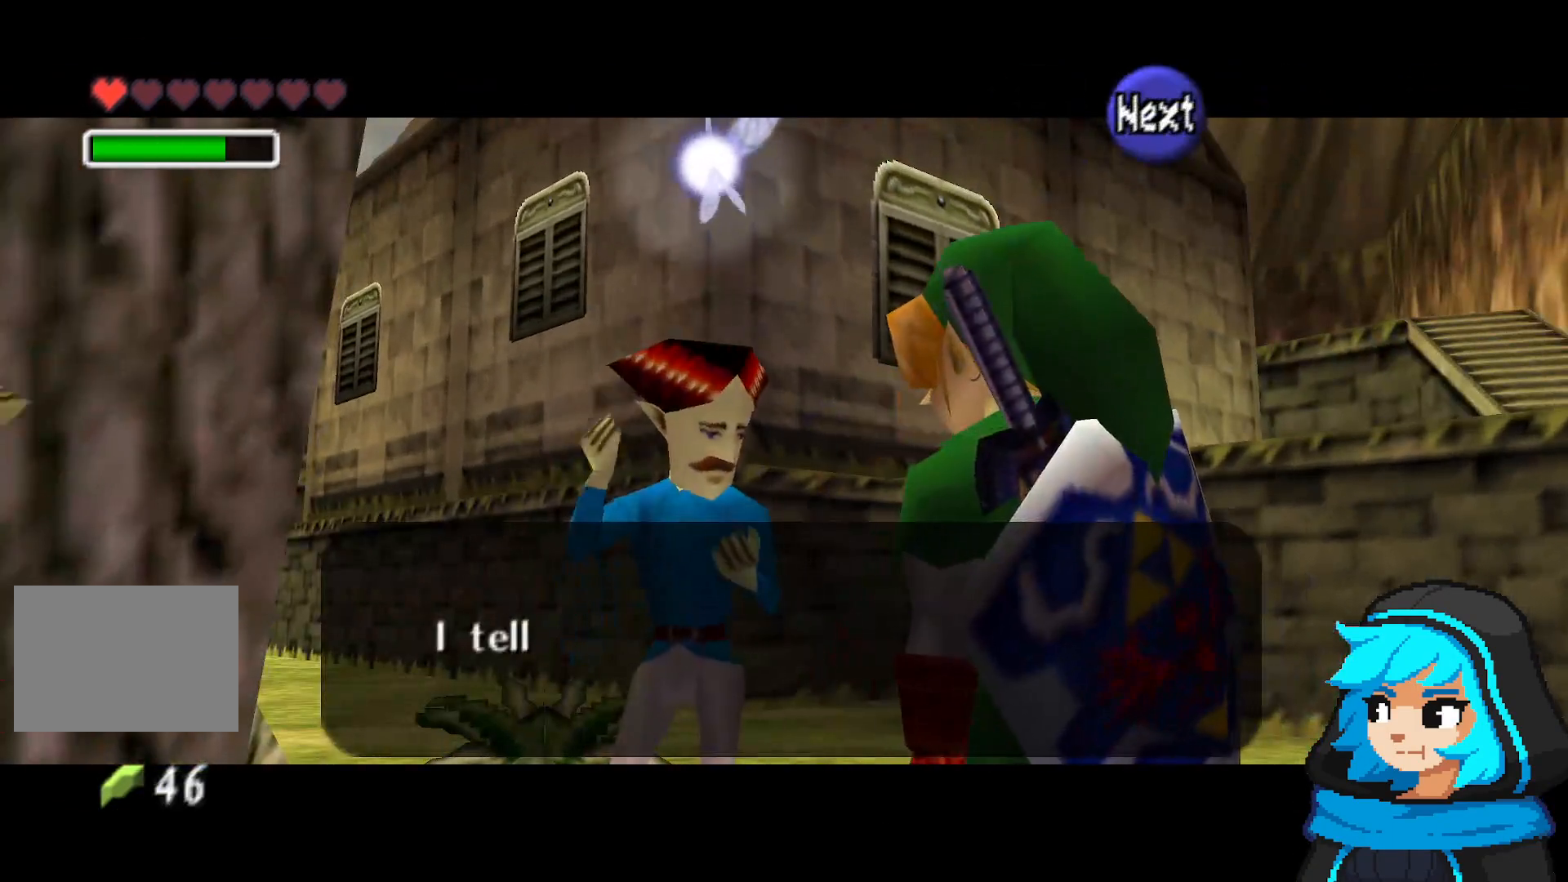
Gameplay with a controller (Nintendo layout); each line is a JSON object with the inputs held at the frame after it (dt_ms = milliseconds from this image to that frame). "events" lists button and stick changes between this image and that frame as [ms after this image, input, new state], when the widget could be followed in between. Not read: L3 R3.
{"dt_ms": 500, "buttons": [], "left_stick": "center", "events": [[133, "A", "up"], [233, "B", "down"], [333, "B", "up"]]}
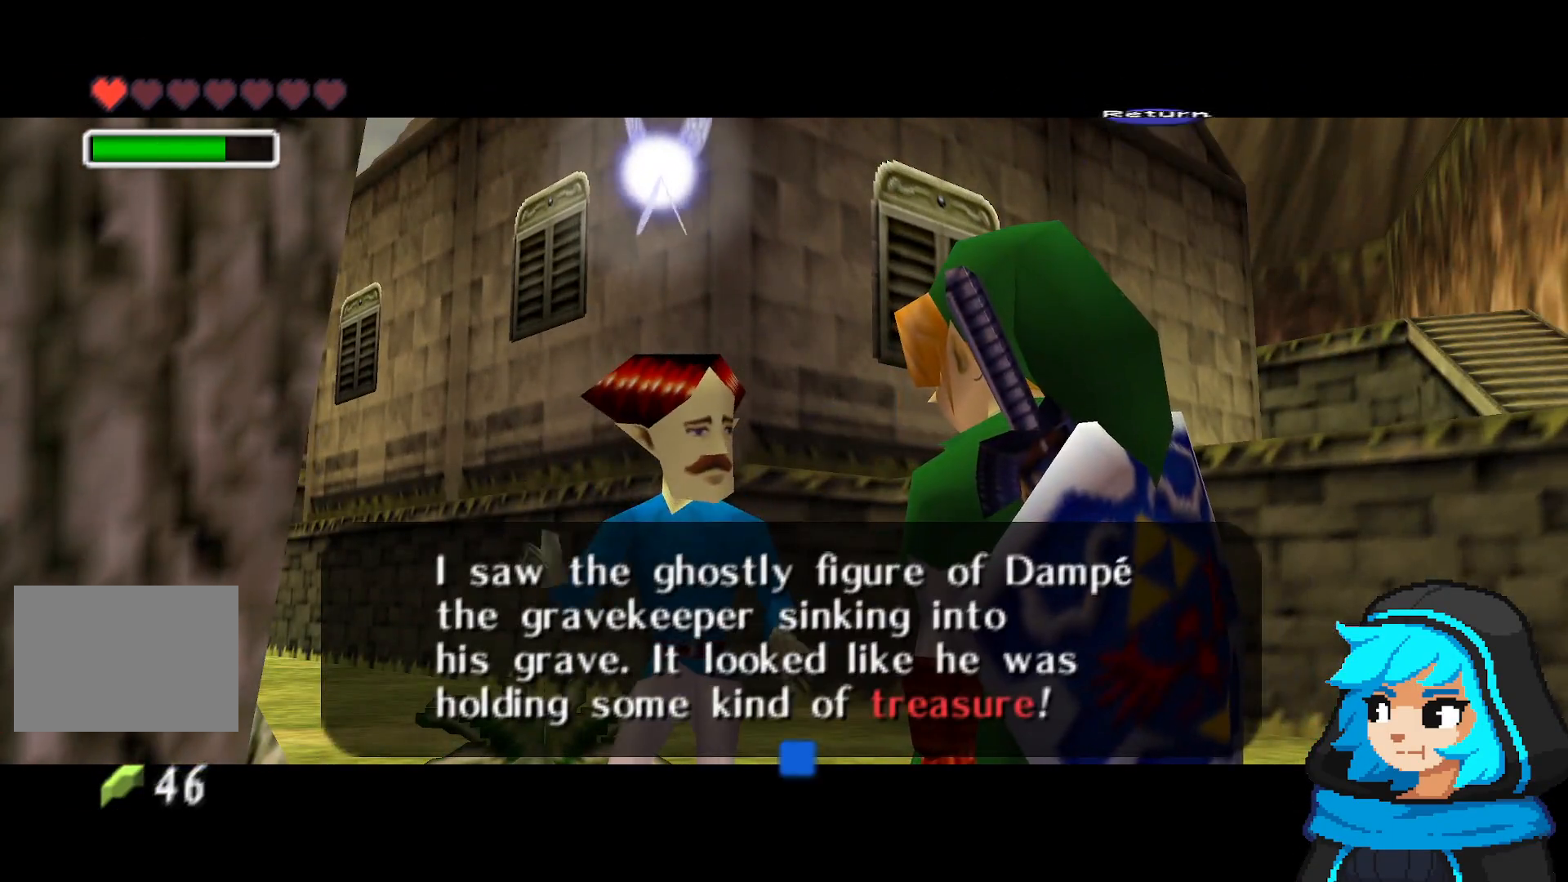
{"dt_ms": 1000, "buttons": [], "left_stick": "center"}
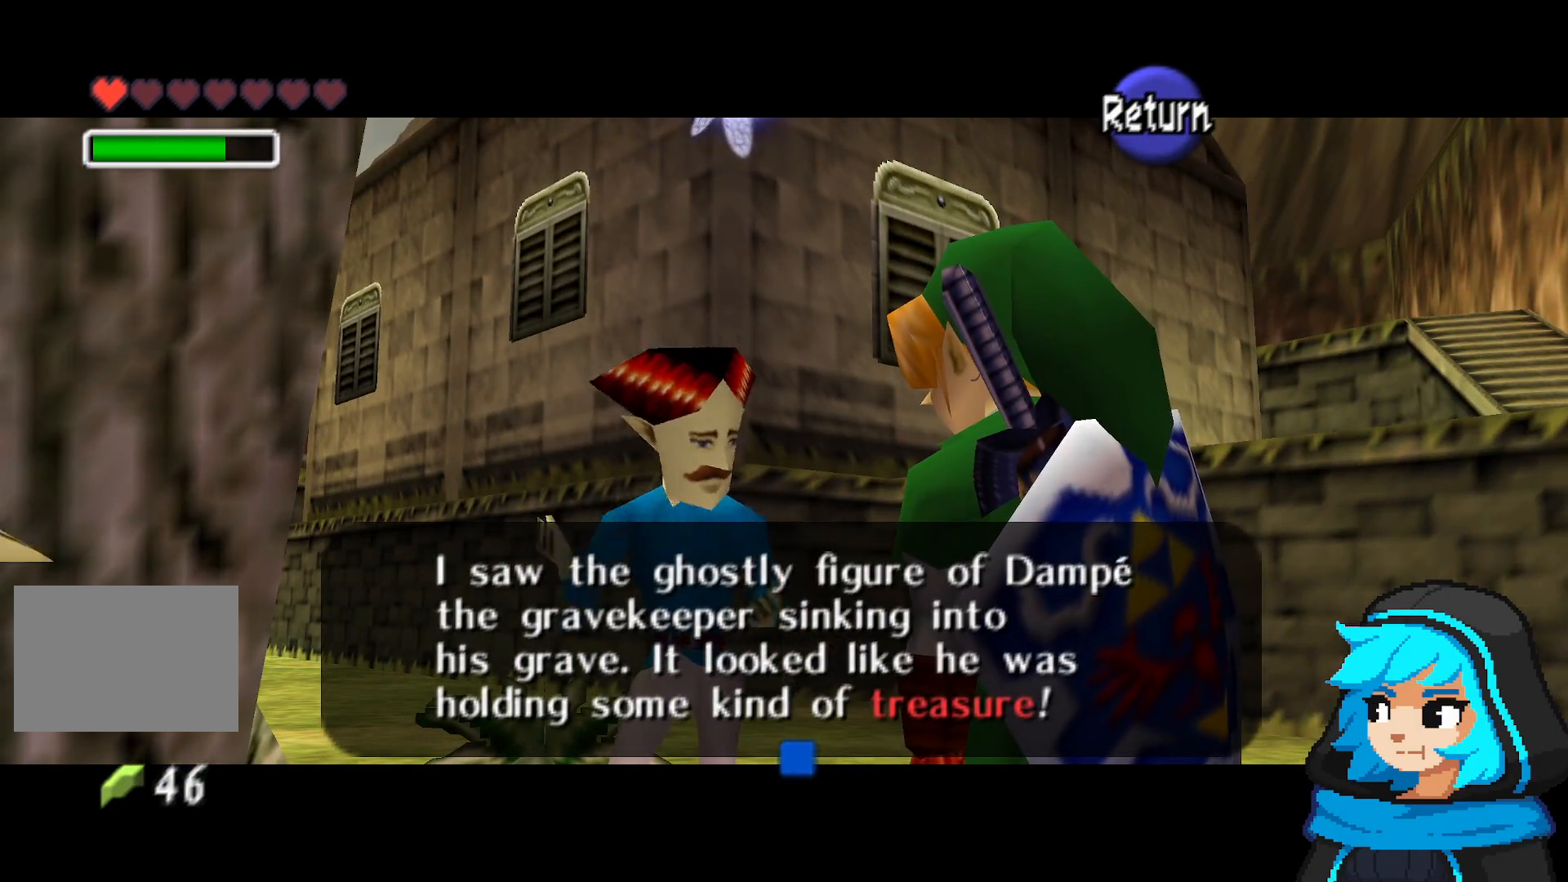
{"dt_ms": 500, "buttons": [], "left_stick": "center", "events": []}
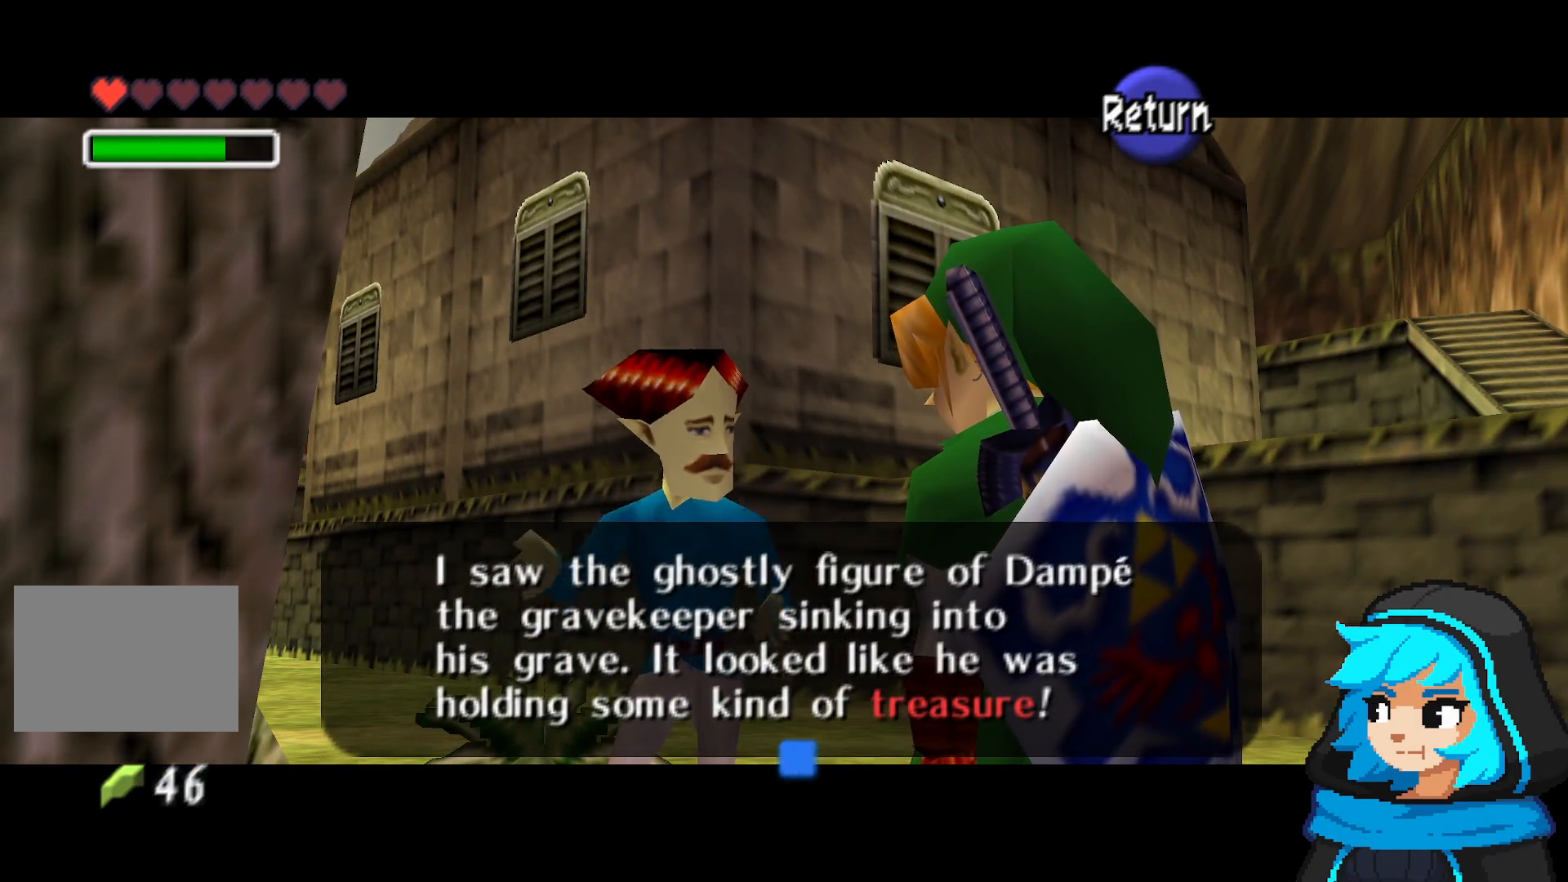
{"dt_ms": 500, "buttons": [], "left_stick": "center"}
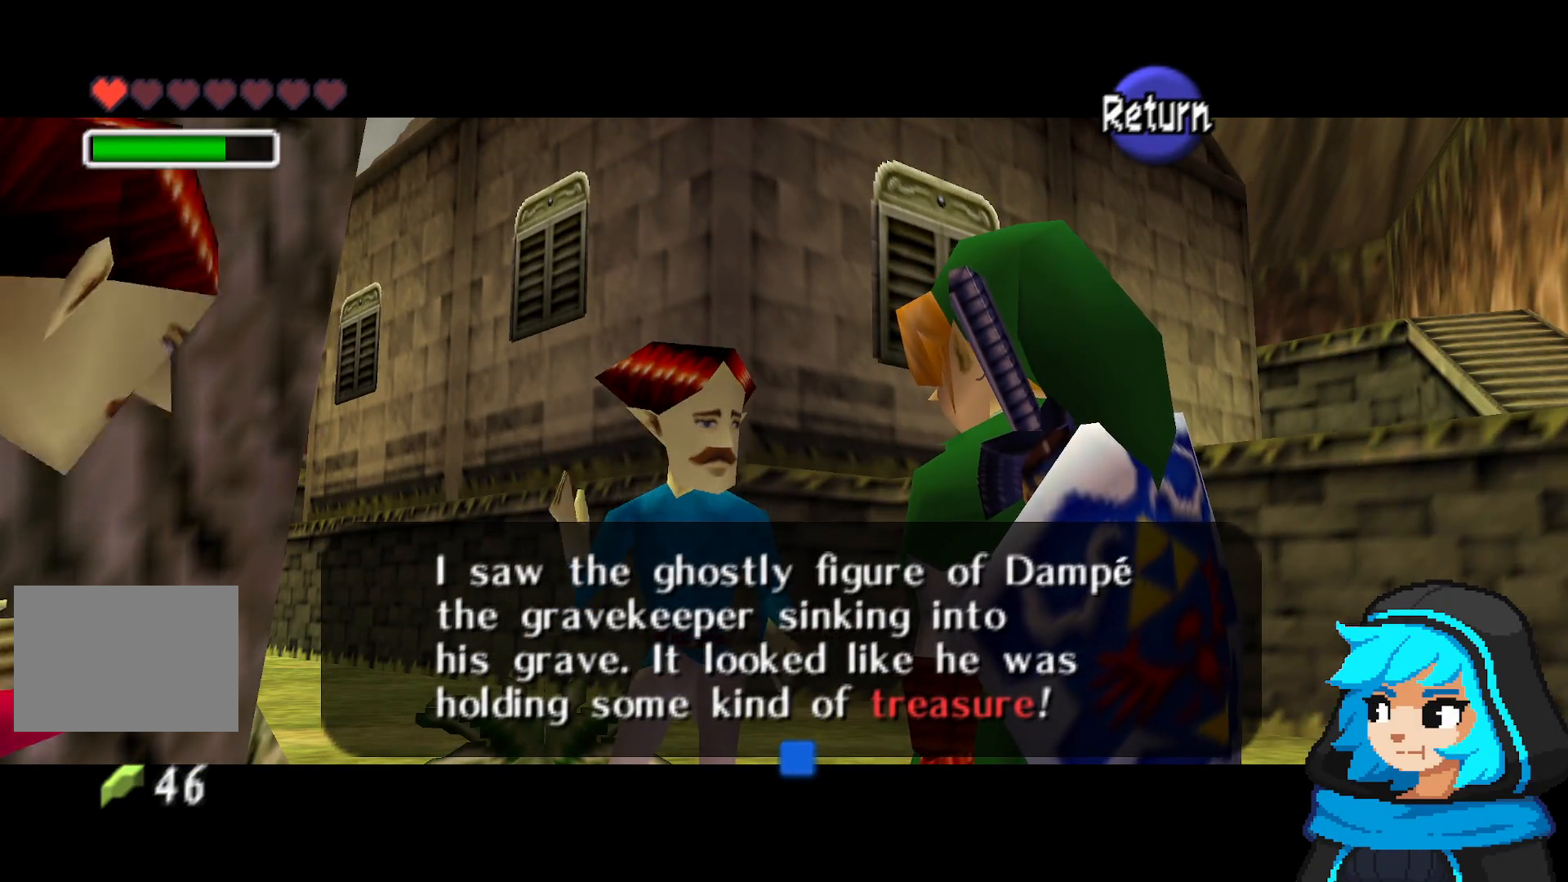
{"dt_ms": 500, "buttons": [], "left_stick": "center", "events": []}
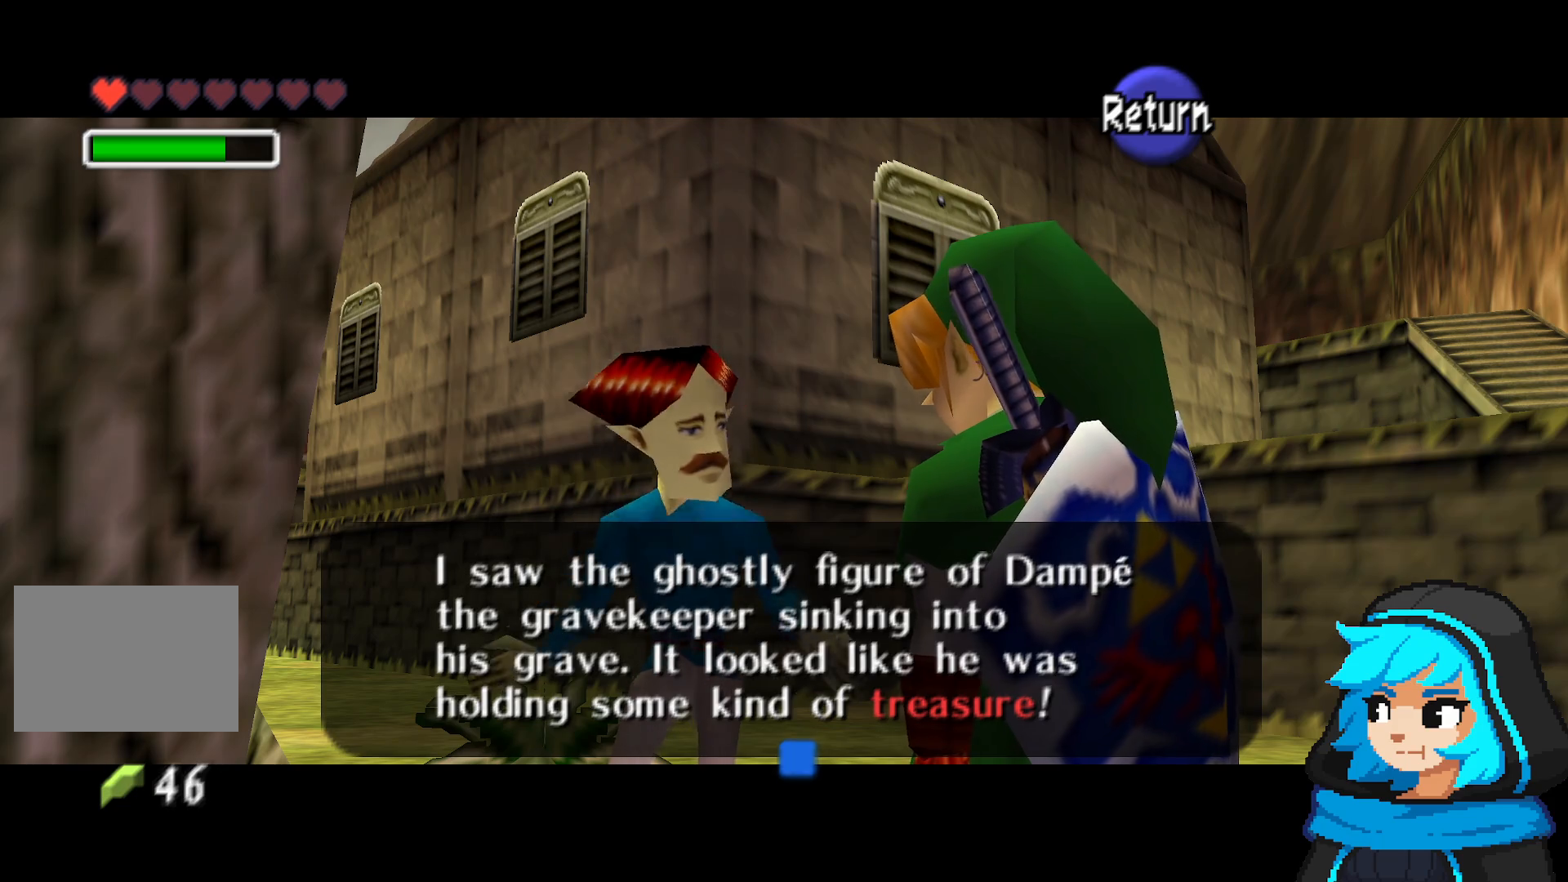
{"dt_ms": 500, "buttons": [], "left_stick": "center", "events": []}
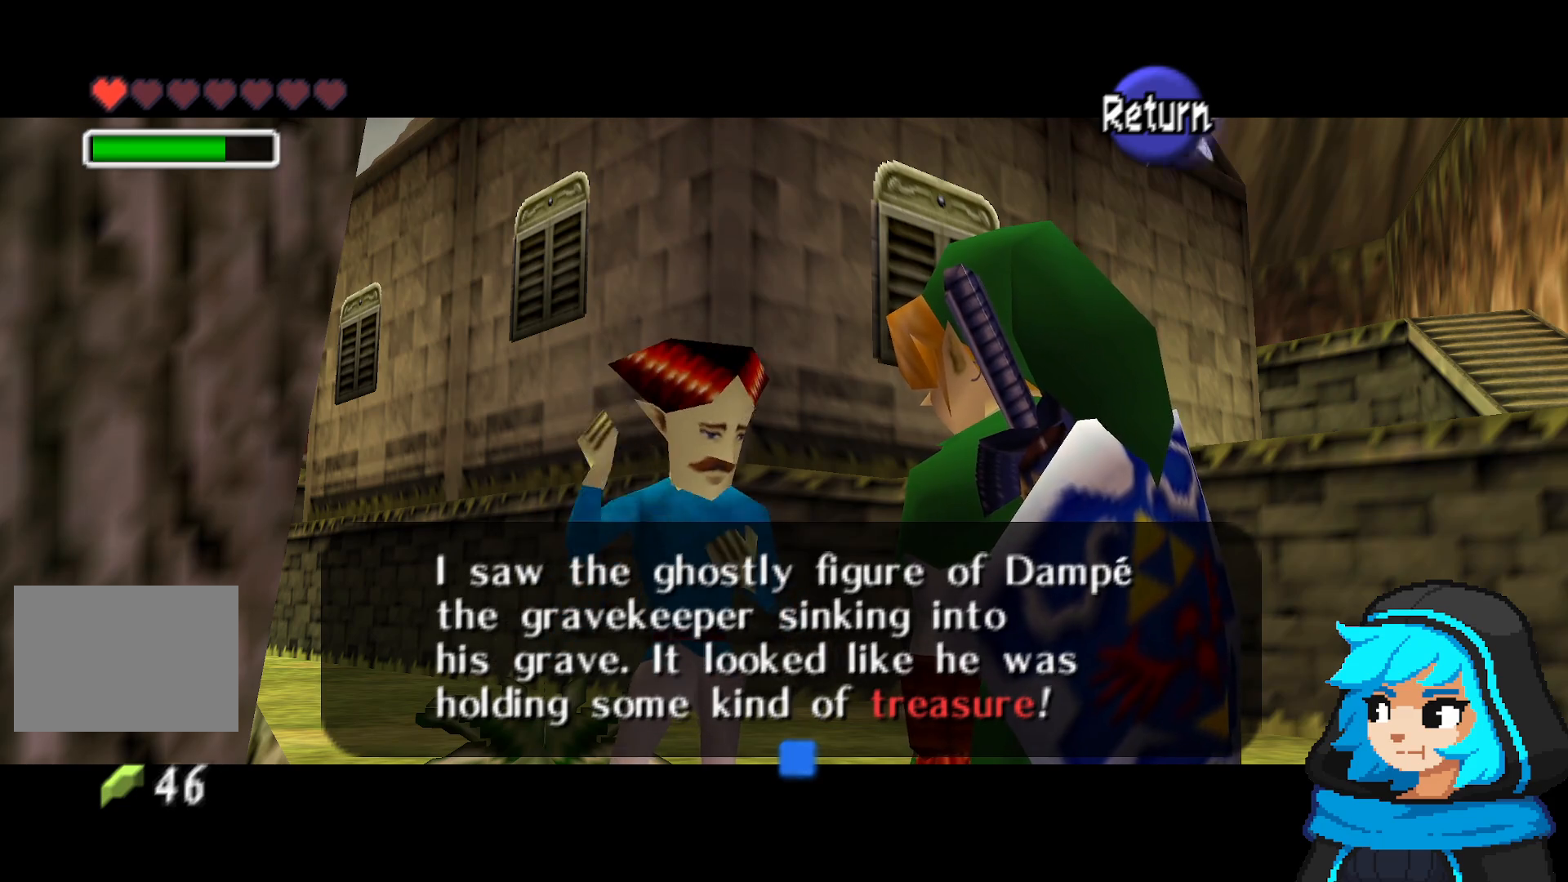
{"dt_ms": 1000, "buttons": ["A"], "left_stick": "center", "events": [[883, "A", "down"]]}